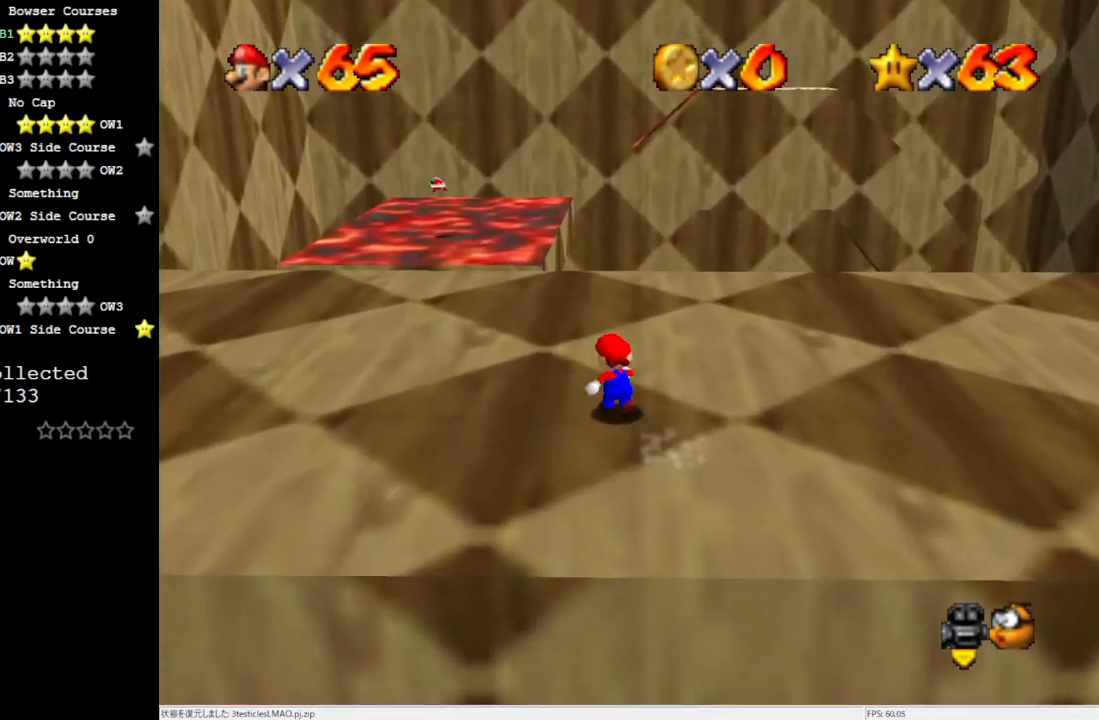
Gameplay with a controller (Nintendo layout); each line is a JSON object with the inputs held at the frame after it. "events" lists button and stick changes between this image and that frame as [ms after this image, input, new state], when the widget could be followed in between. Not read: L3 R3.
{"buttons": [], "left_stick": "up-left", "events": []}
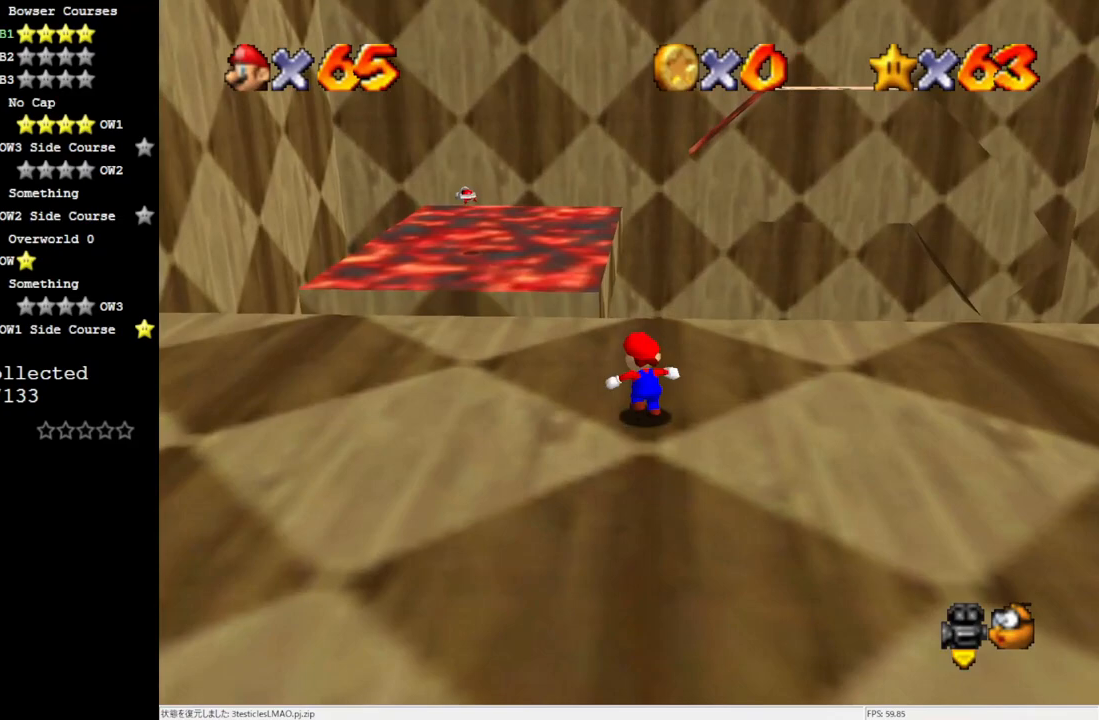
{"buttons": ["A"], "left_stick": "up-left", "events": [[67, "Z", "down"], [167, "A", "down"], [250, "Z", "up"]]}
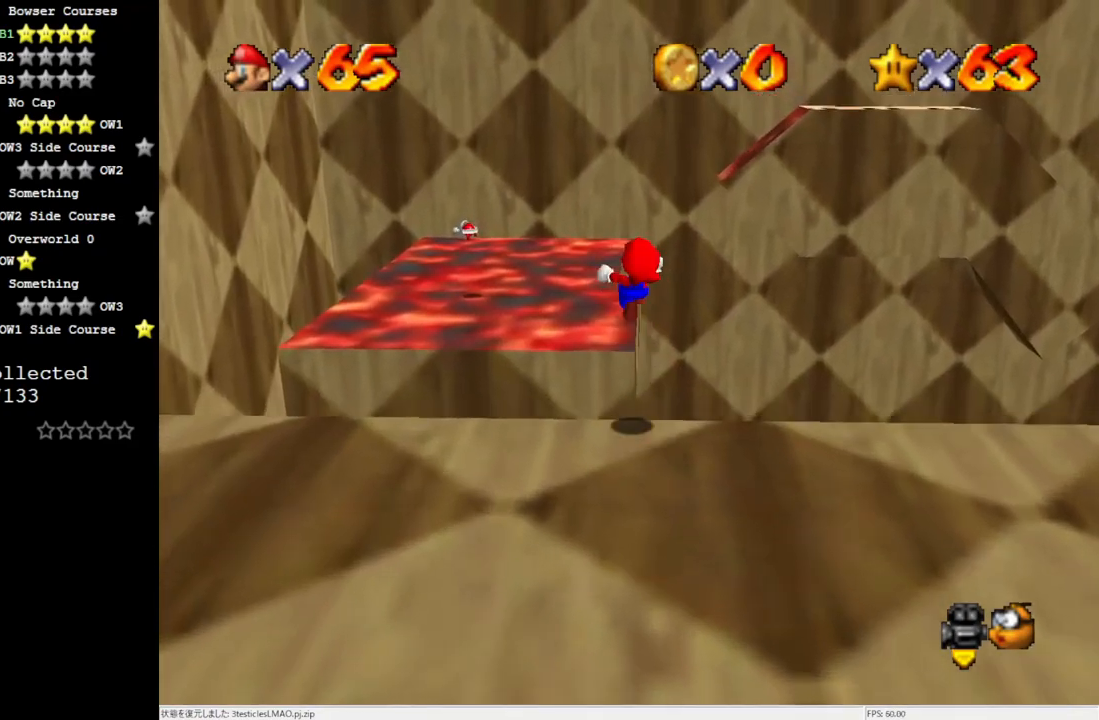
{"buttons": [], "left_stick": "up-left", "events": [[233, "A", "up"]]}
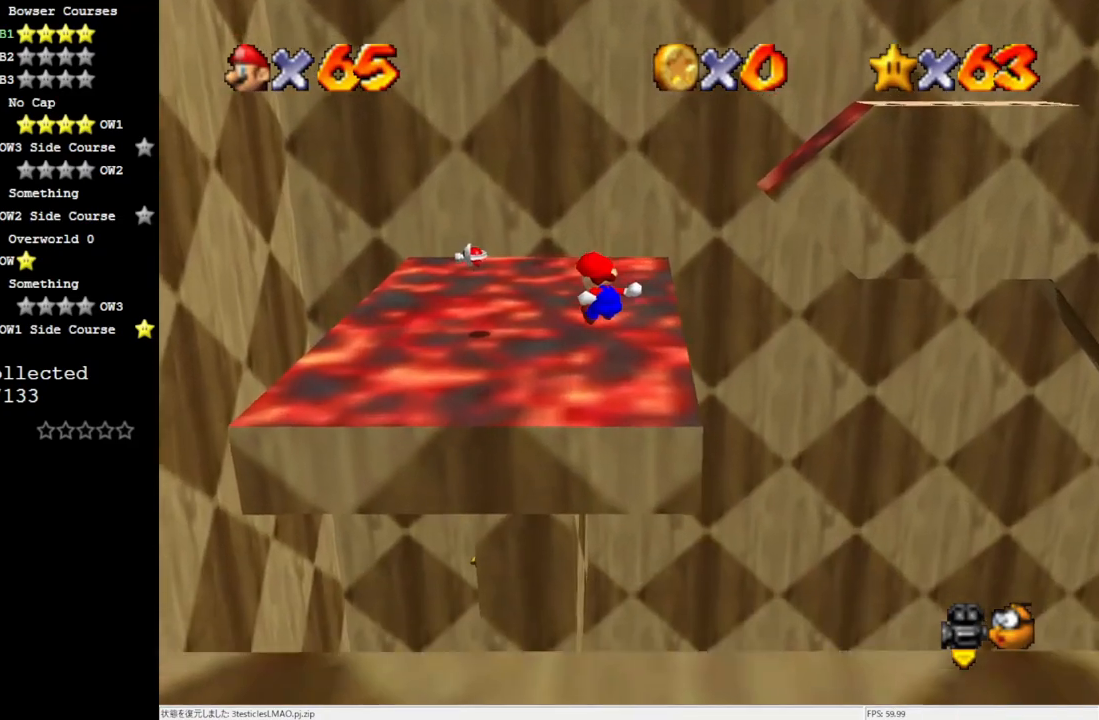
{"buttons": [], "left_stick": "up-left", "events": []}
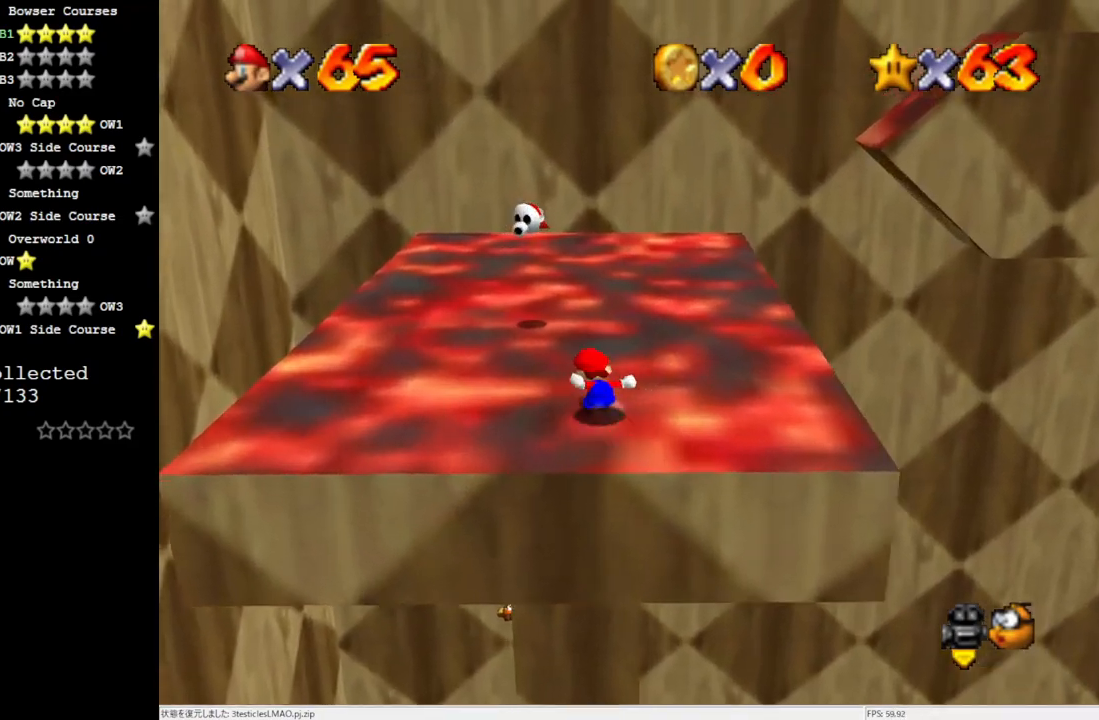
{"buttons": [], "left_stick": "up", "events": [[267, "left_stick", "up"], [400, "A", "down"], [500, "A", "up"]]}
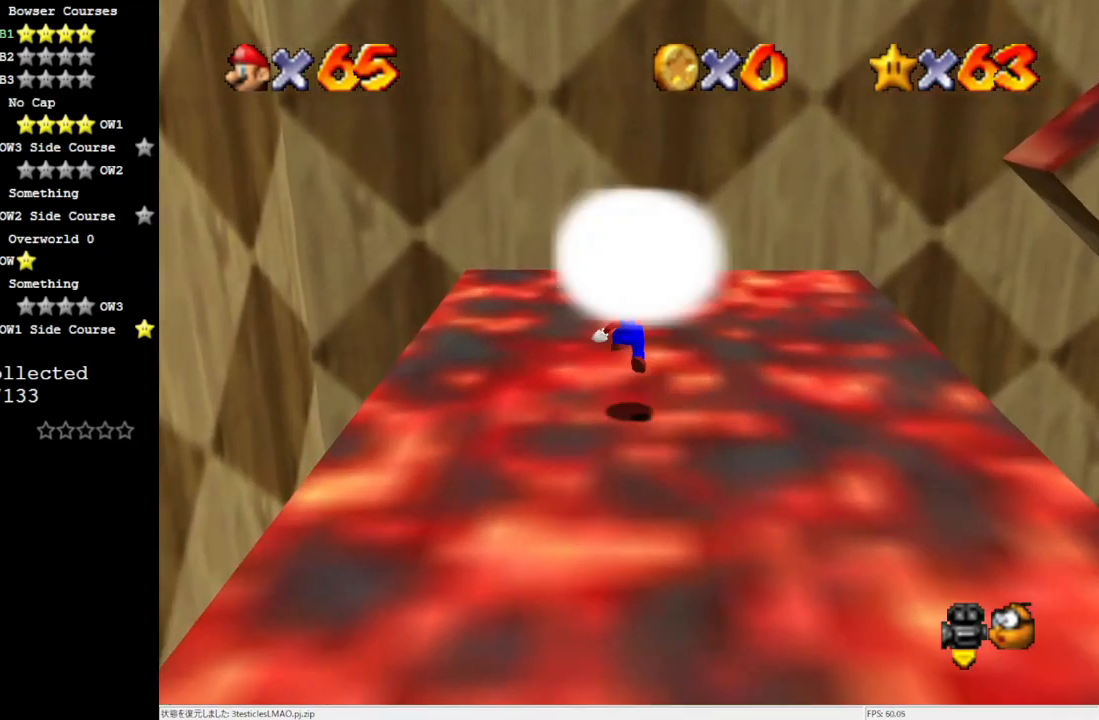
{"buttons": [], "left_stick": "up", "events": []}
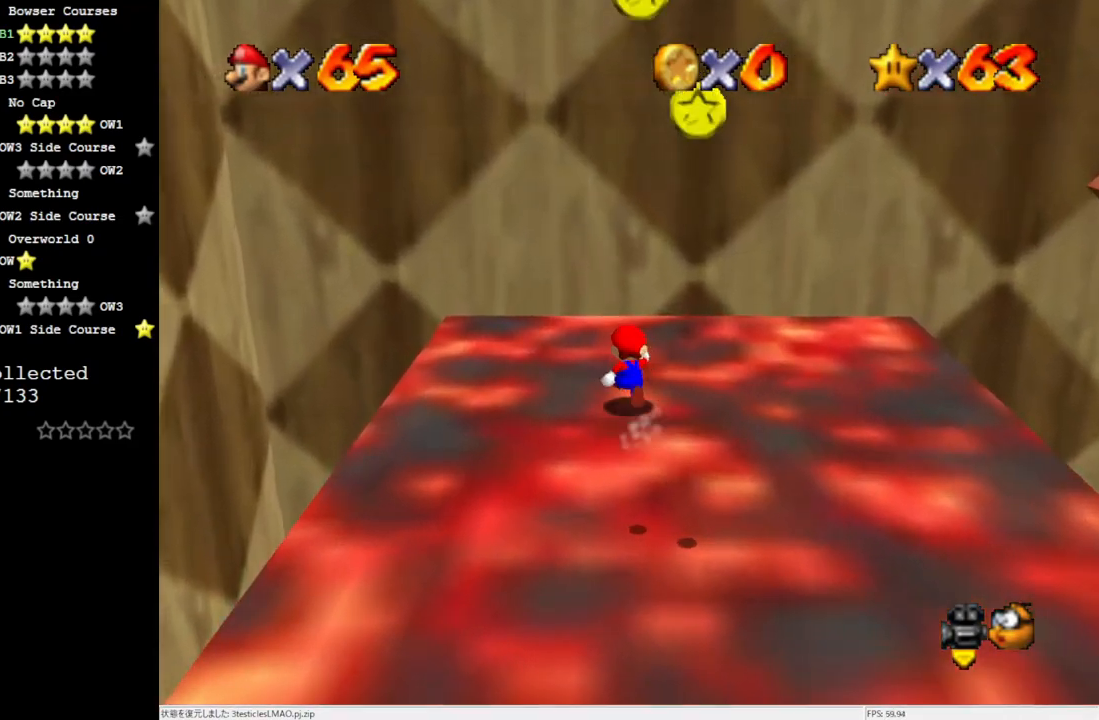
{"buttons": [], "left_stick": "down", "events": [[33, "left_stick", "center"], [183, "A", "down"], [300, "A", "up"], [333, "left_stick", "down"]]}
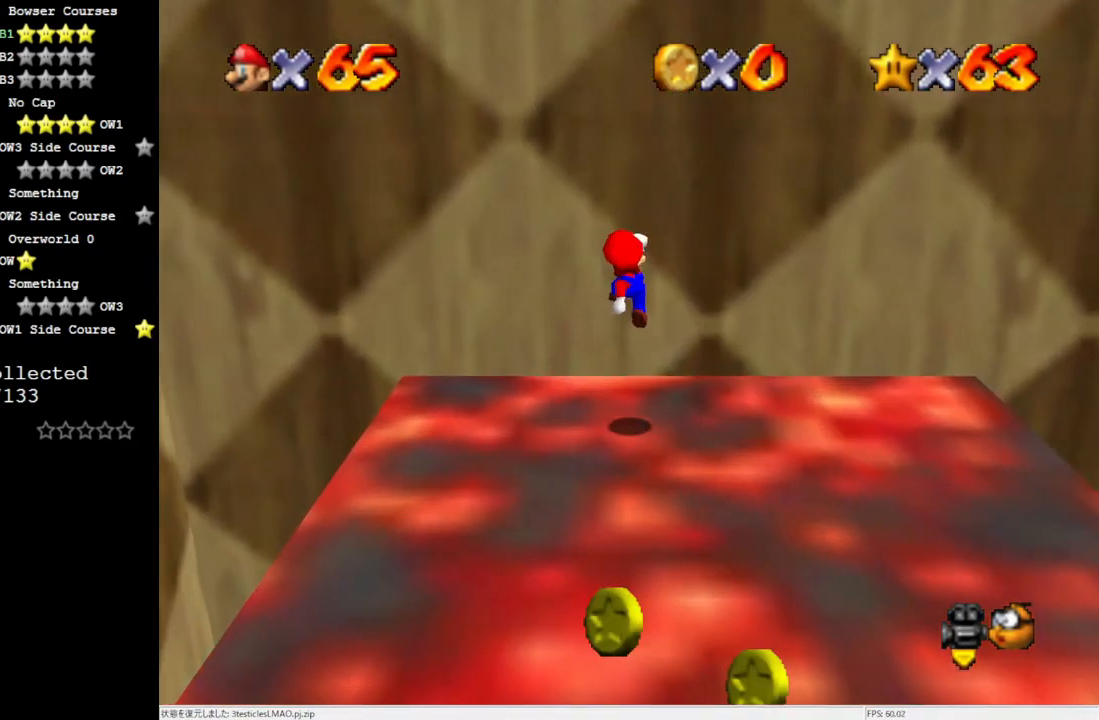
{"buttons": [], "left_stick": "up-right", "events": [[183, "left_stick", "center"], [483, "left_stick", "up-right"]]}
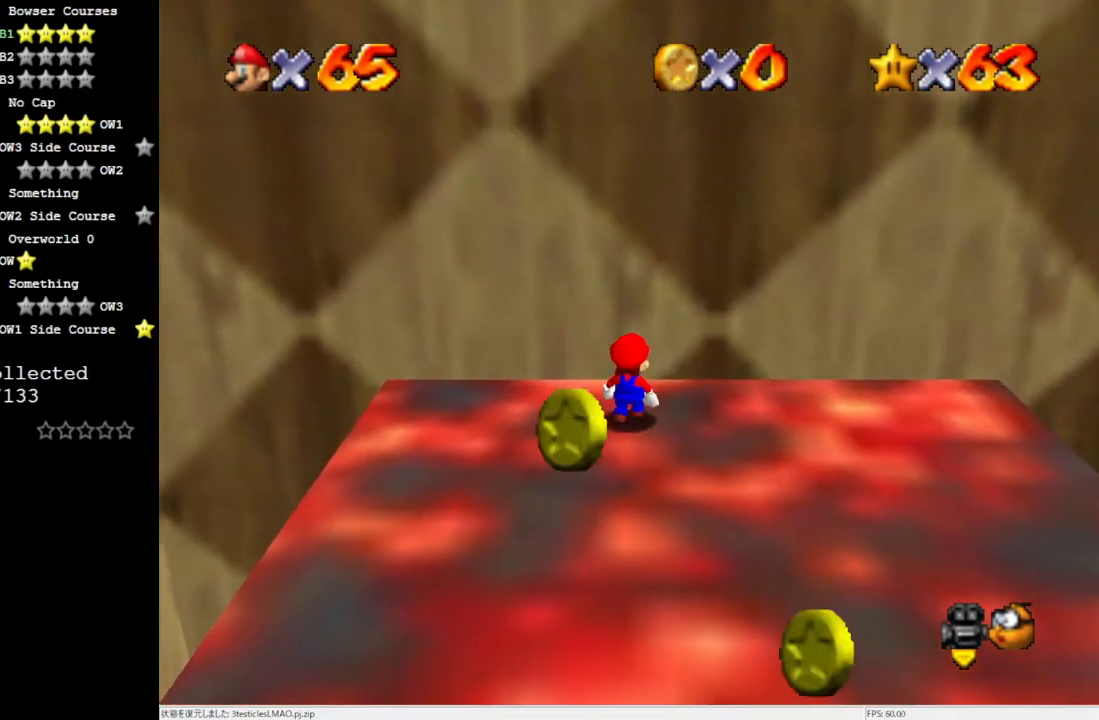
{"buttons": [], "left_stick": "right", "events": [[267, "left_stick", "right"]]}
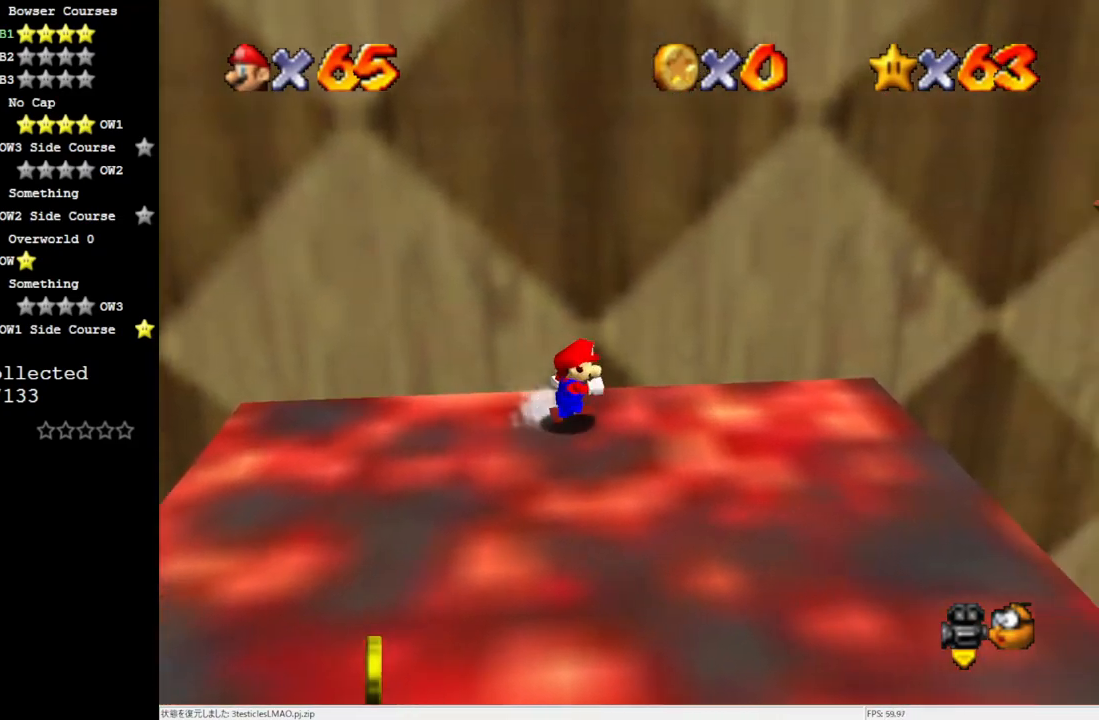
{"buttons": [], "left_stick": "right", "events": [[267, "A", "down"], [267, "B", "down"], [367, "A", "up"], [367, "B", "up"]]}
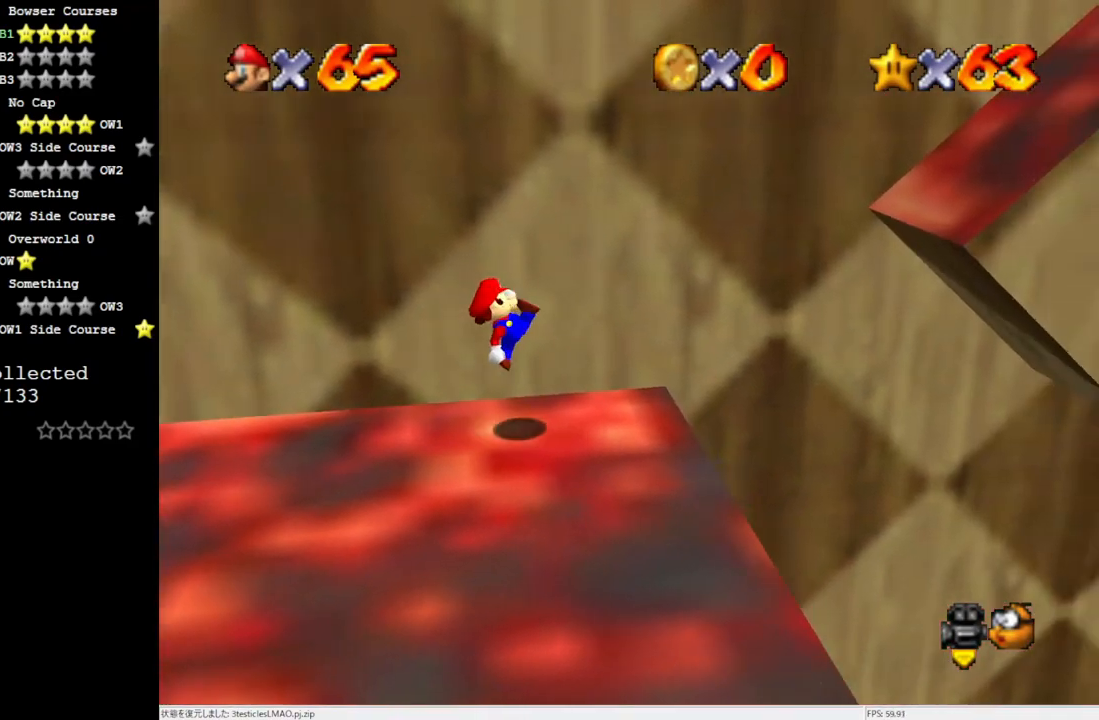
{"buttons": ["A"], "left_stick": "right", "events": [[233, "A", "down"]]}
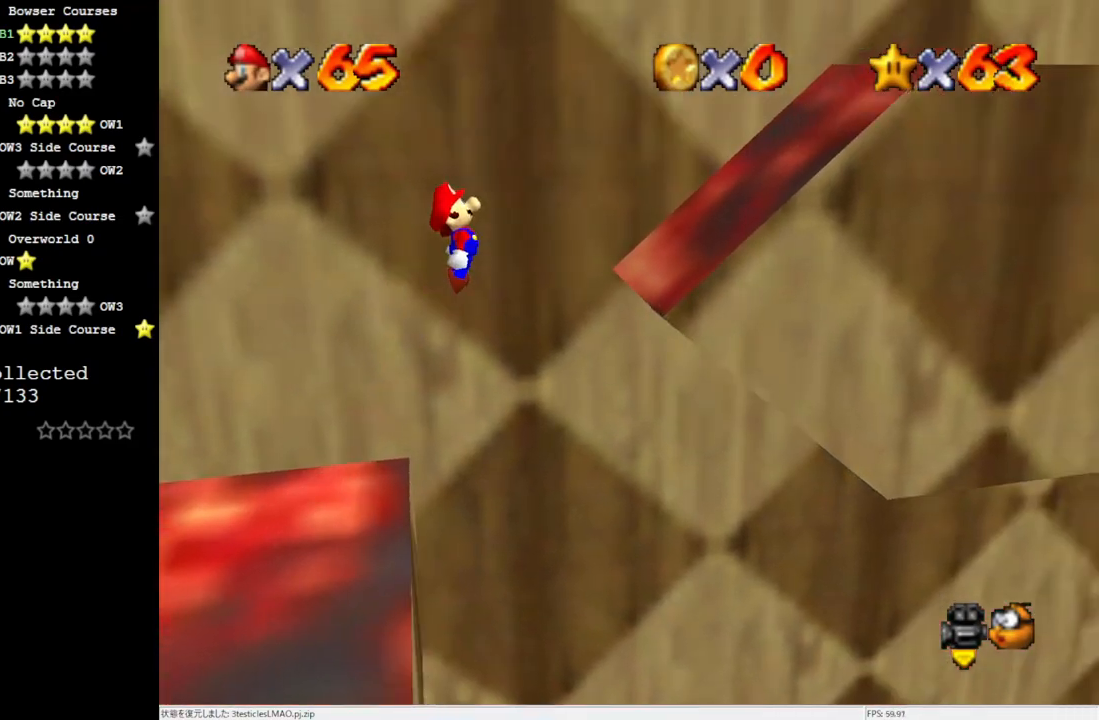
{"buttons": ["A"], "left_stick": "right", "events": [[233, "A", "up"], [450, "A", "down"]]}
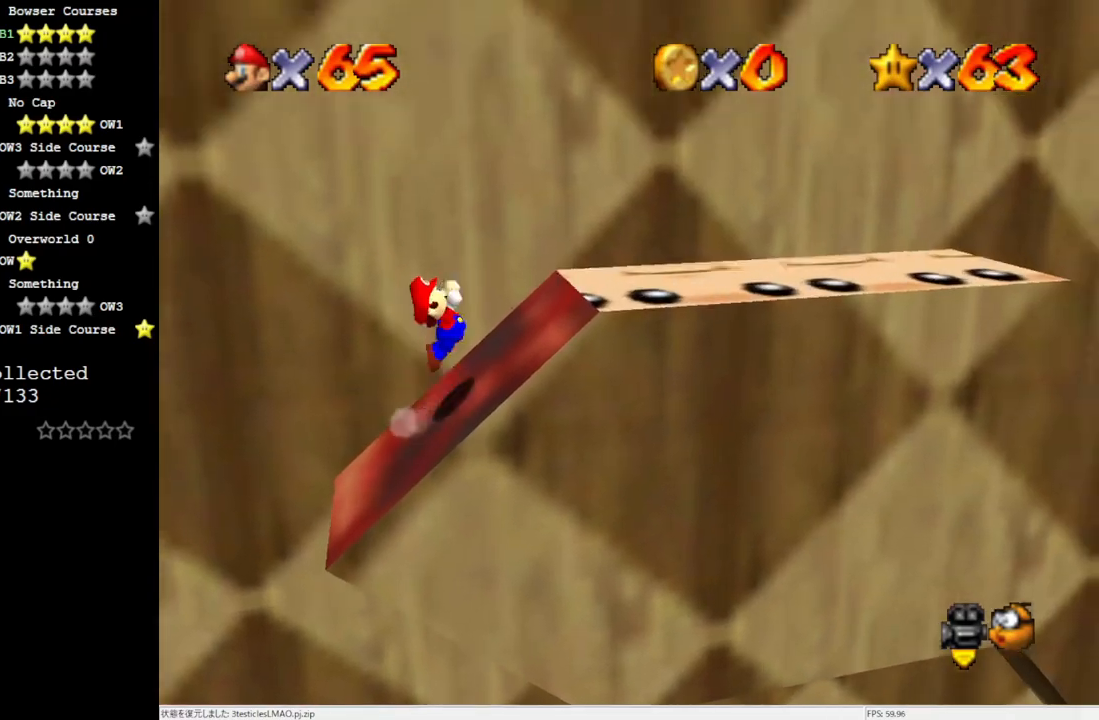
{"buttons": ["A", "B"], "left_stick": "right", "events": [[17, "B", "down"]]}
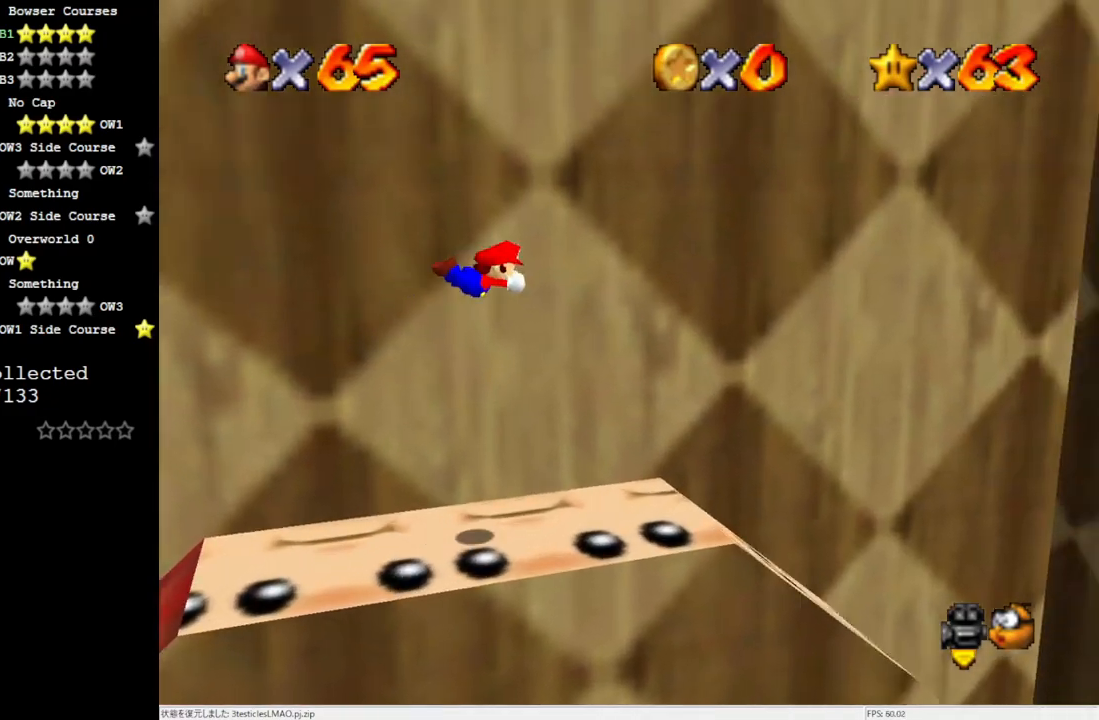
{"buttons": [], "left_stick": "right", "events": [[217, "A", "up"], [217, "B", "up"]]}
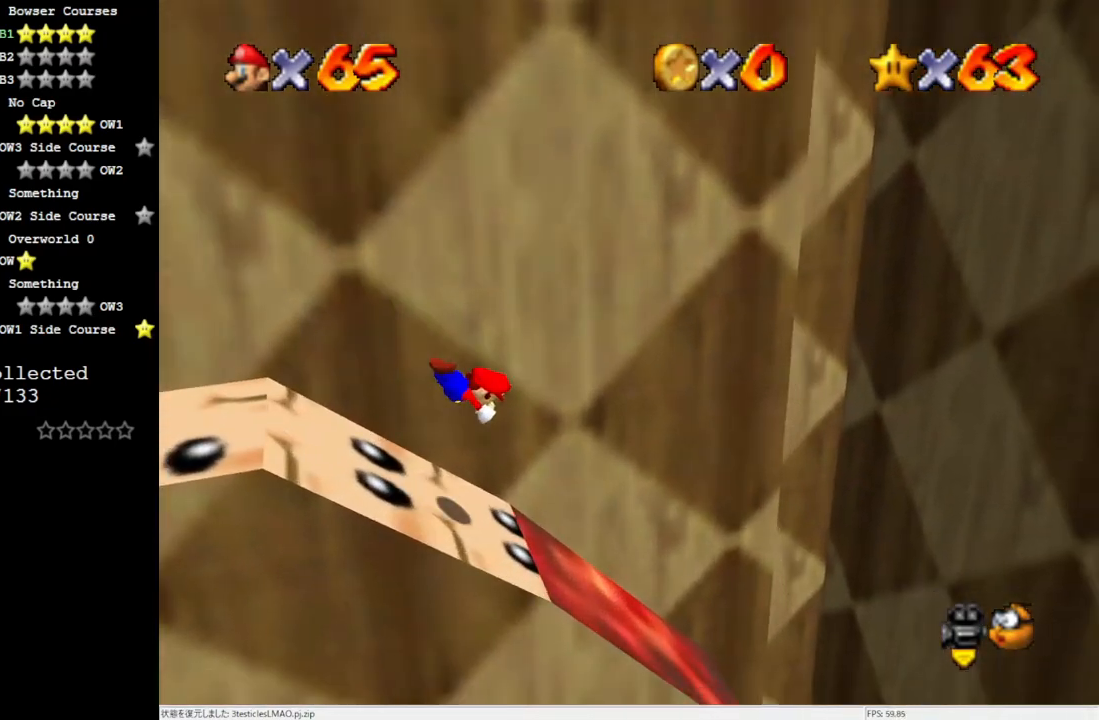
{"buttons": [], "left_stick": "right", "events": []}
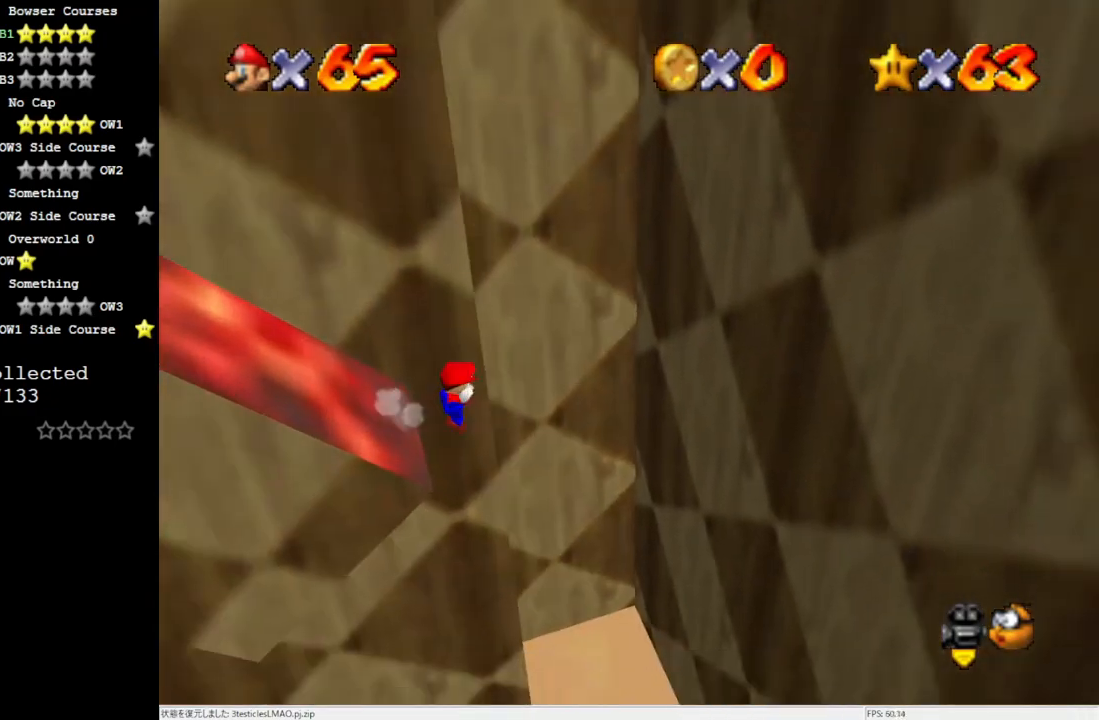
{"buttons": ["A"], "left_stick": "up", "events": [[133, "left_stick", "up"], [417, "A", "down"]]}
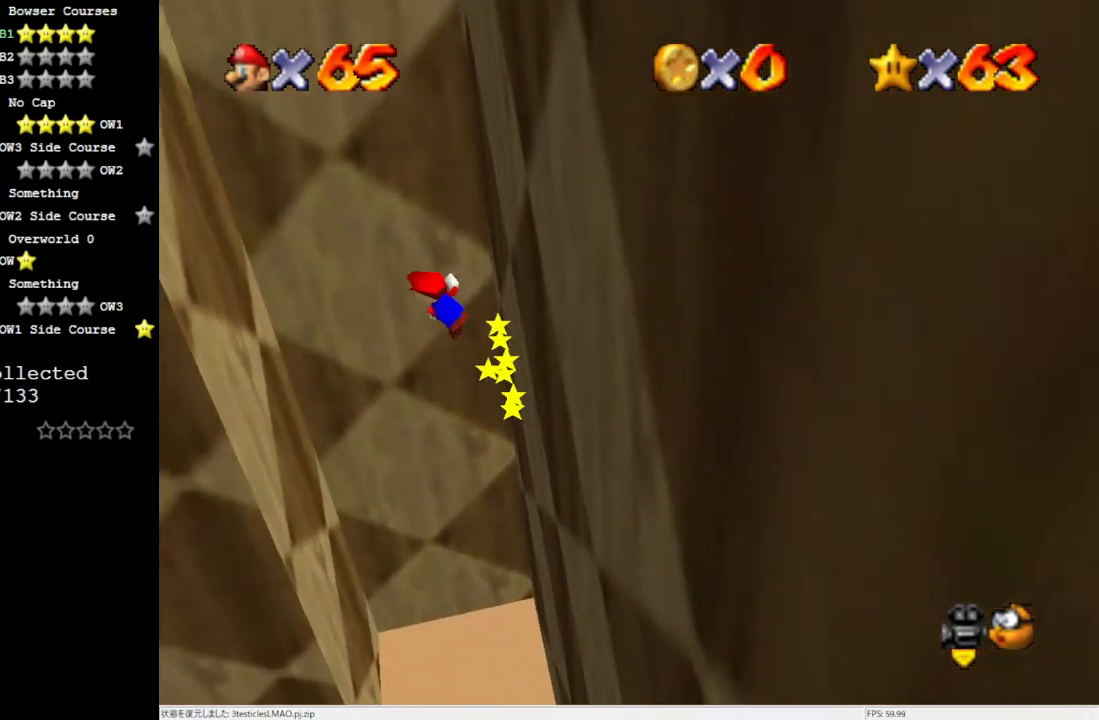
{"buttons": [], "left_stick": "up-left", "events": [[183, "left_stick", "up-left"], [500, "A", "up"]]}
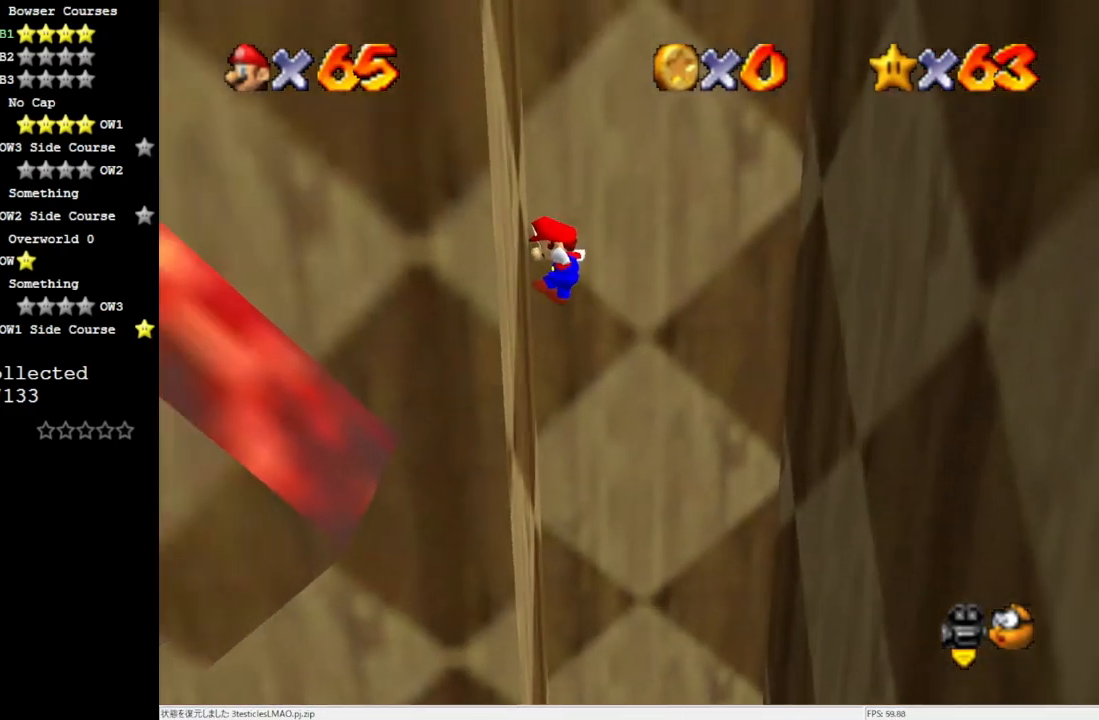
{"buttons": ["A"], "left_stick": "right", "events": [[183, "A", "down"], [217, "left_stick", "right"]]}
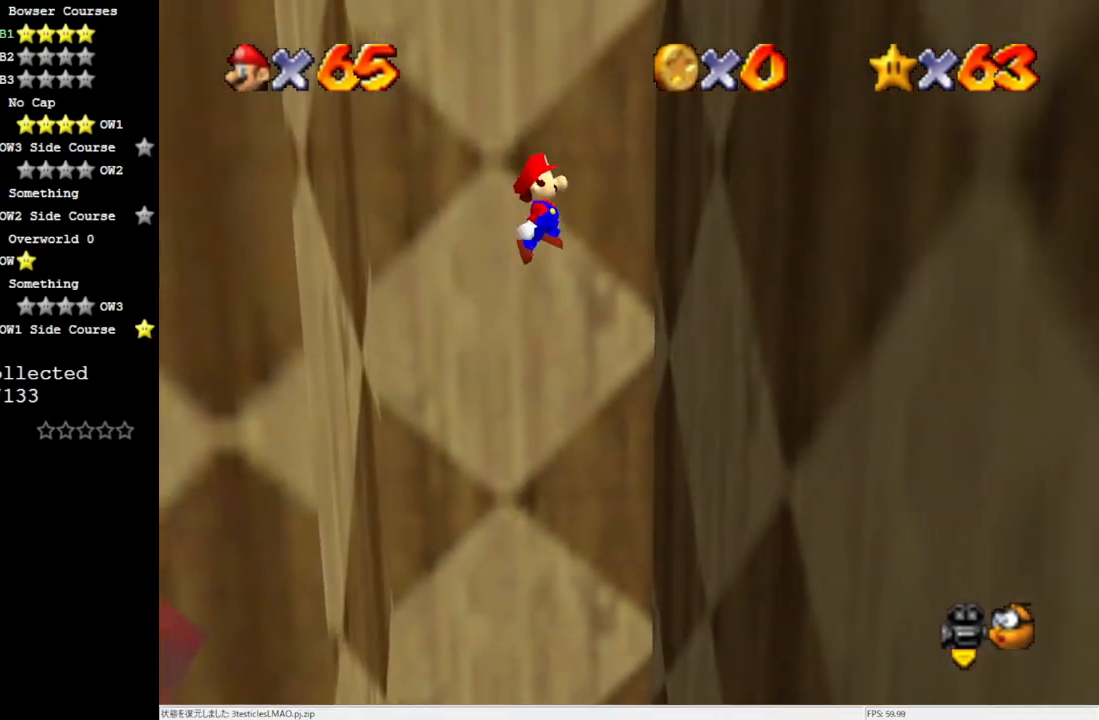
{"buttons": ["A"], "left_stick": "left", "events": [[133, "A", "up"], [300, "A", "down"], [300, "left_stick", "left"]]}
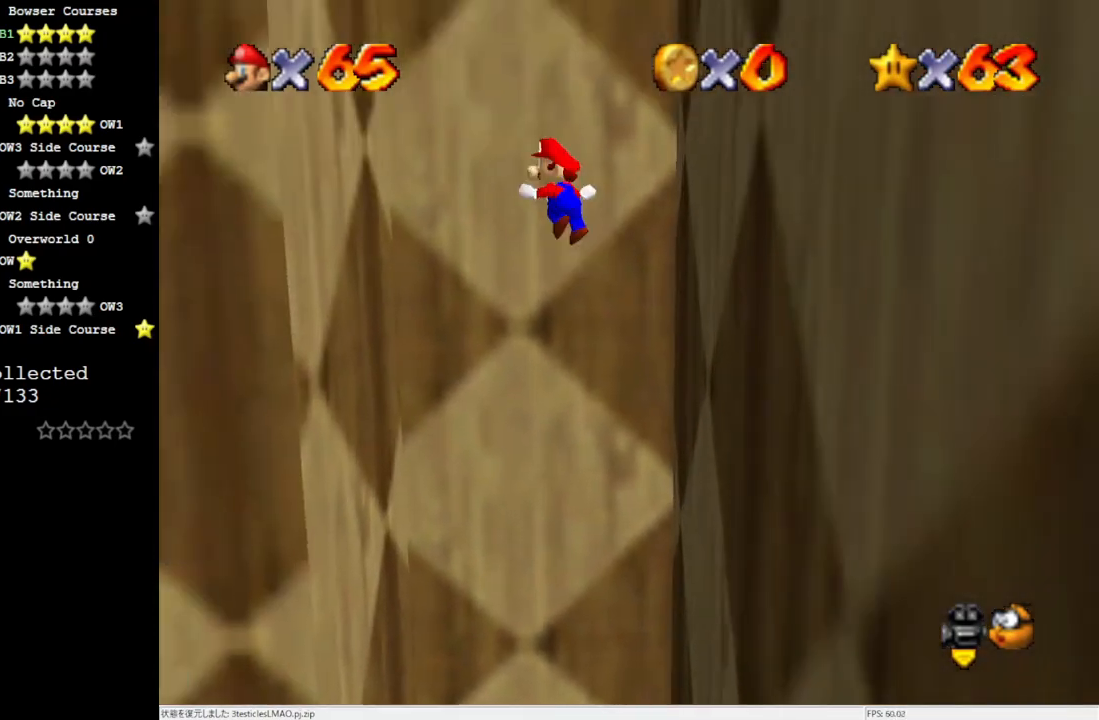
{"buttons": ["A"], "left_stick": "right", "events": [[300, "A", "up"], [433, "left_stick", "right"], [483, "A", "down"]]}
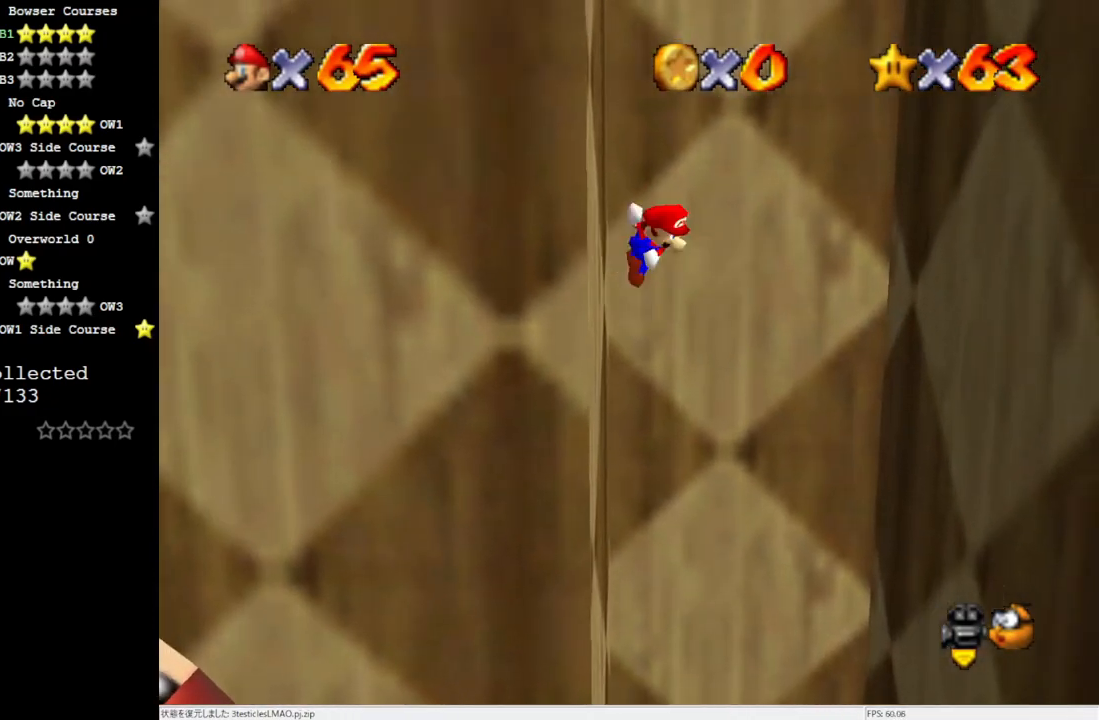
{"buttons": [], "left_stick": "center", "events": [[483, "A", "up"], [500, "left_stick", "center"]]}
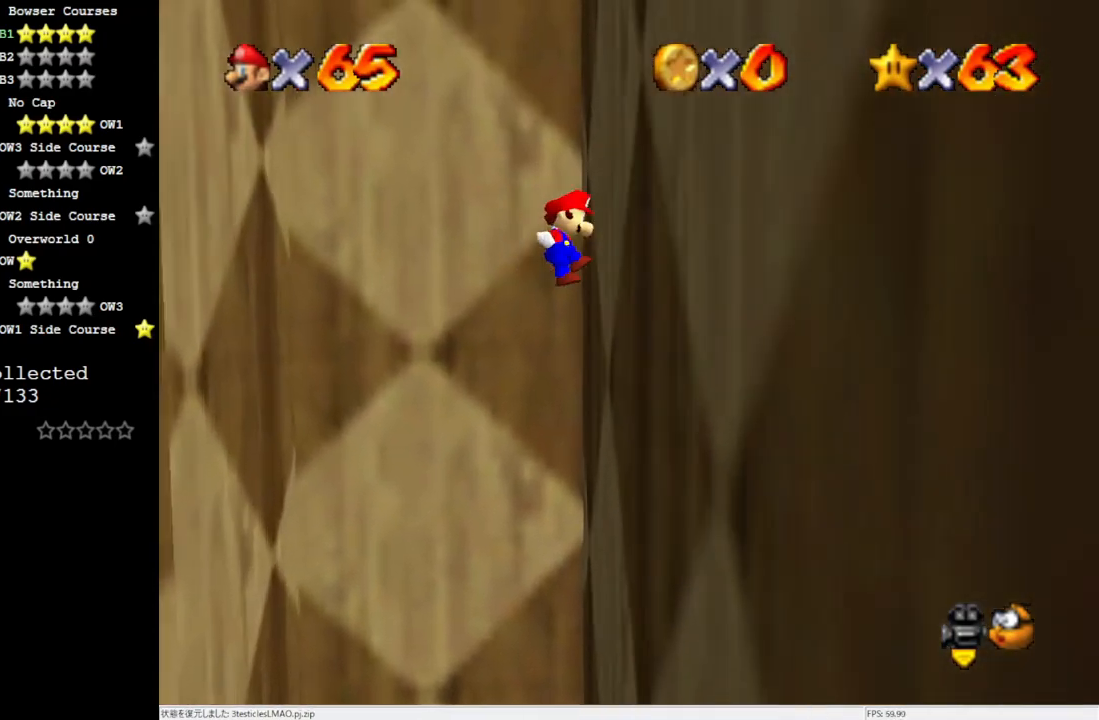
{"buttons": ["A"], "left_stick": "left", "events": [[67, "A", "down"], [267, "left_stick", "left"]]}
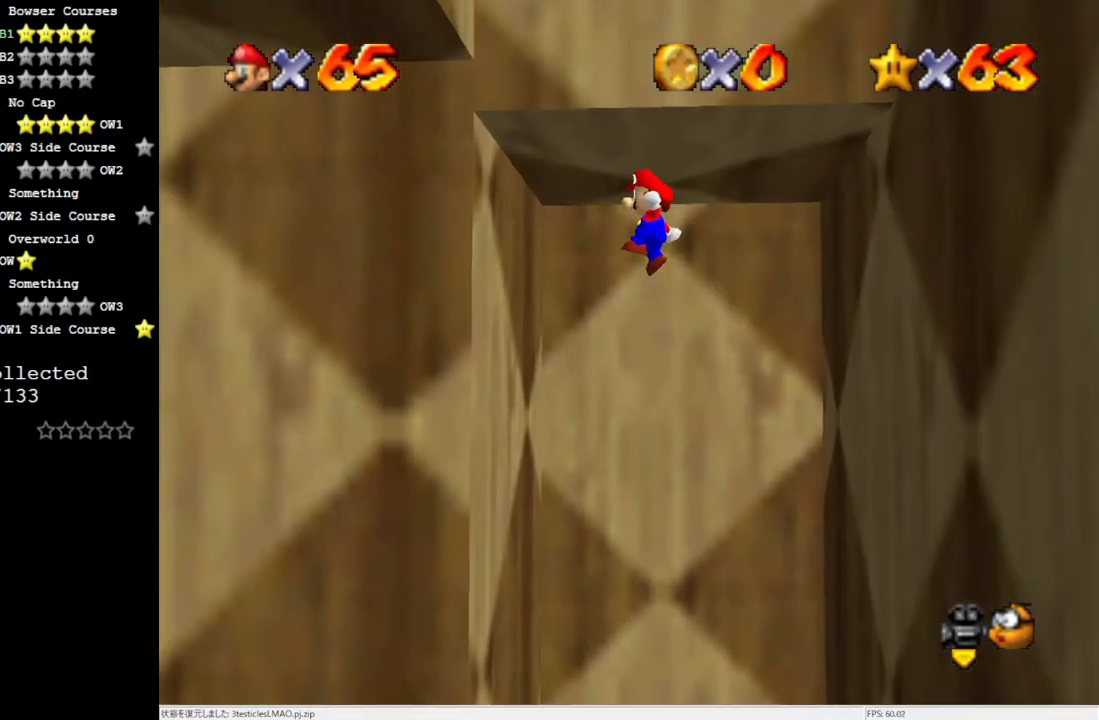
{"buttons": ["A"], "left_stick": "right", "events": [[133, "A", "up"], [167, "left_stick", "center"], [300, "A", "down"], [333, "left_stick", "right"]]}
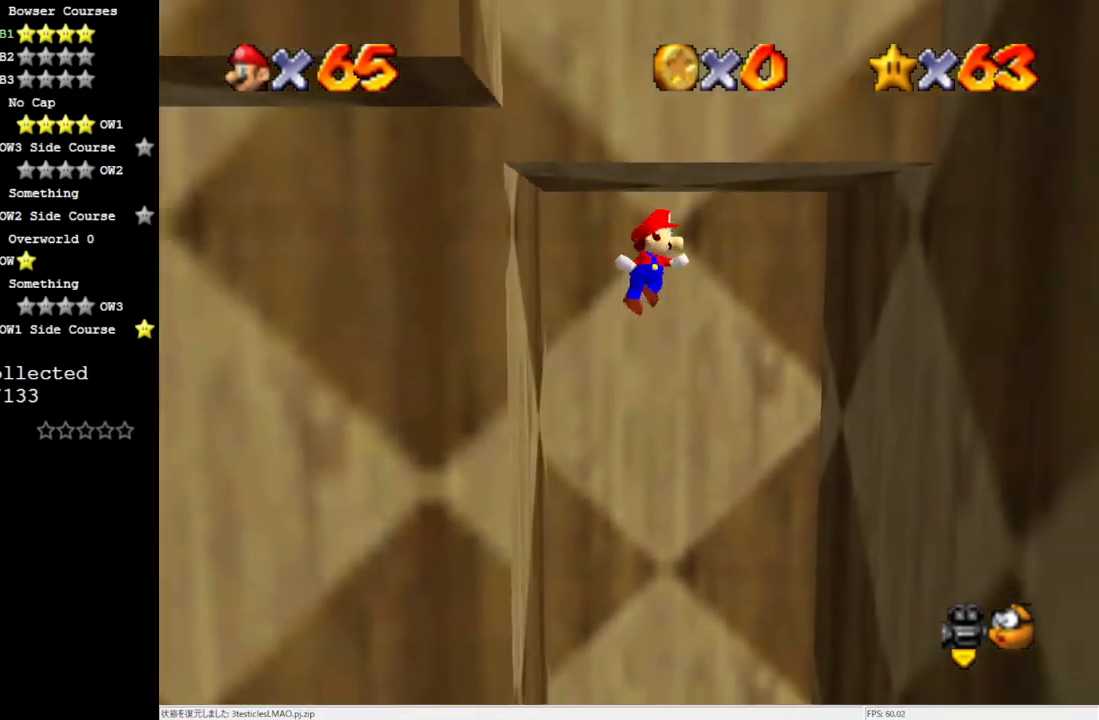
{"buttons": ["A"], "left_stick": "left", "events": [[233, "A", "up"], [367, "left_stick", "center"], [450, "A", "down"], [450, "left_stick", "left"]]}
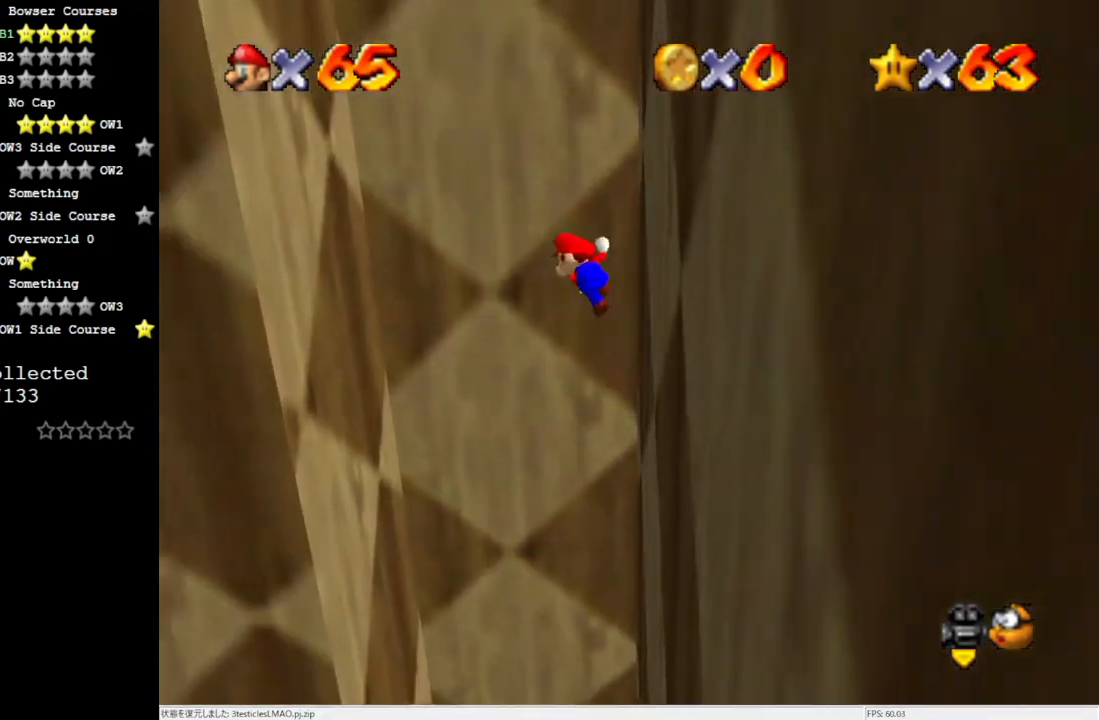
{"buttons": [], "left_stick": "left", "events": [[217, "A", "up"]]}
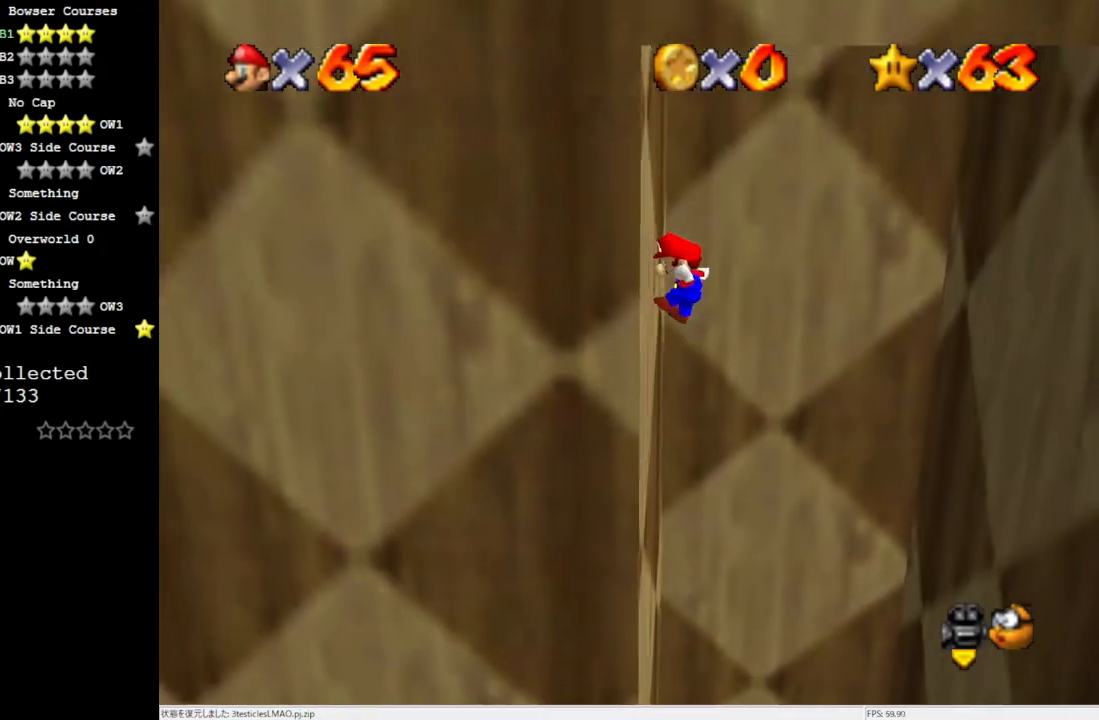
{"buttons": ["A"], "left_stick": "down-right", "events": [[67, "A", "down"], [67, "left_stick", "down-right"]]}
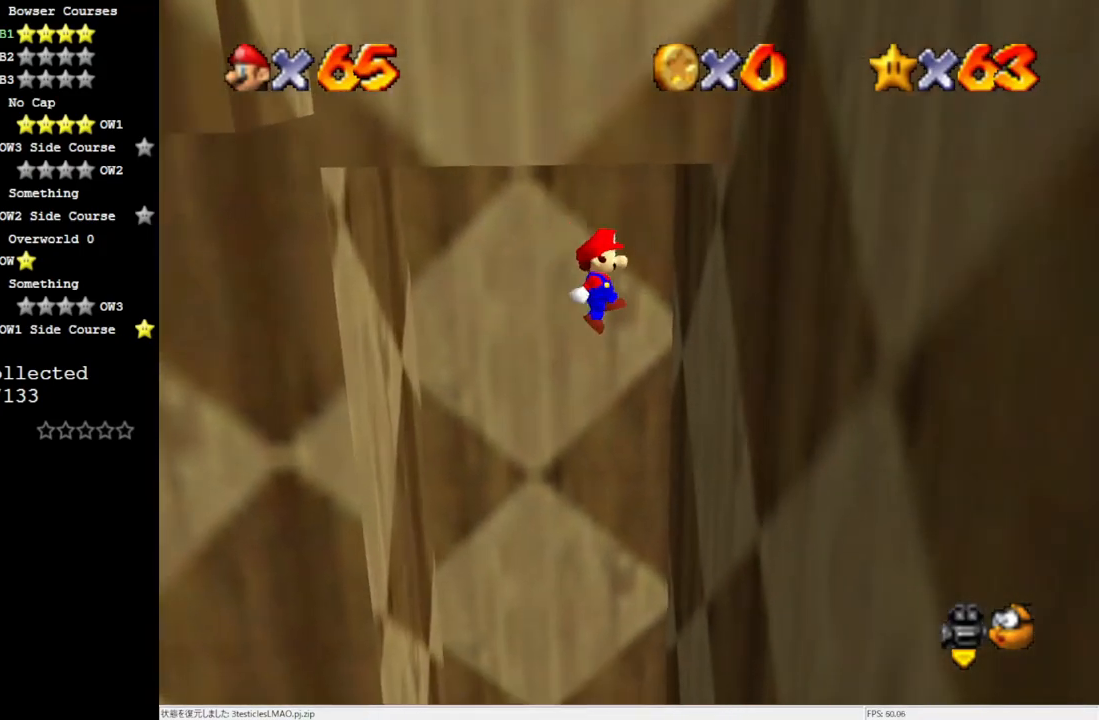
{"buttons": ["A"], "left_stick": "down-left", "events": [[67, "A", "up"], [217, "A", "down"], [233, "left_stick", "down-left"]]}